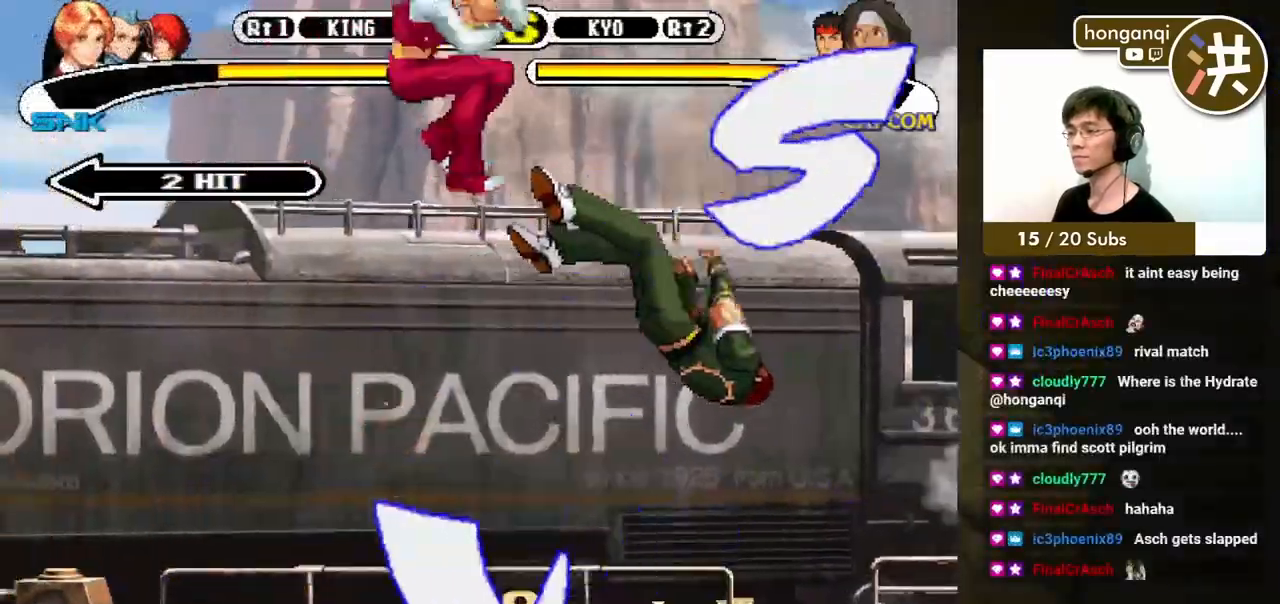
Gameplay with a controller (Xbox layout); each line is a JSON object with the inputs held at the frame after it. "events" lists button and stick changes between this image and that frame as [ms after this image, input, new state], when the widget could be followed in between. Not read: L2 L3 R2 R3.
{"buttons": [], "events": []}
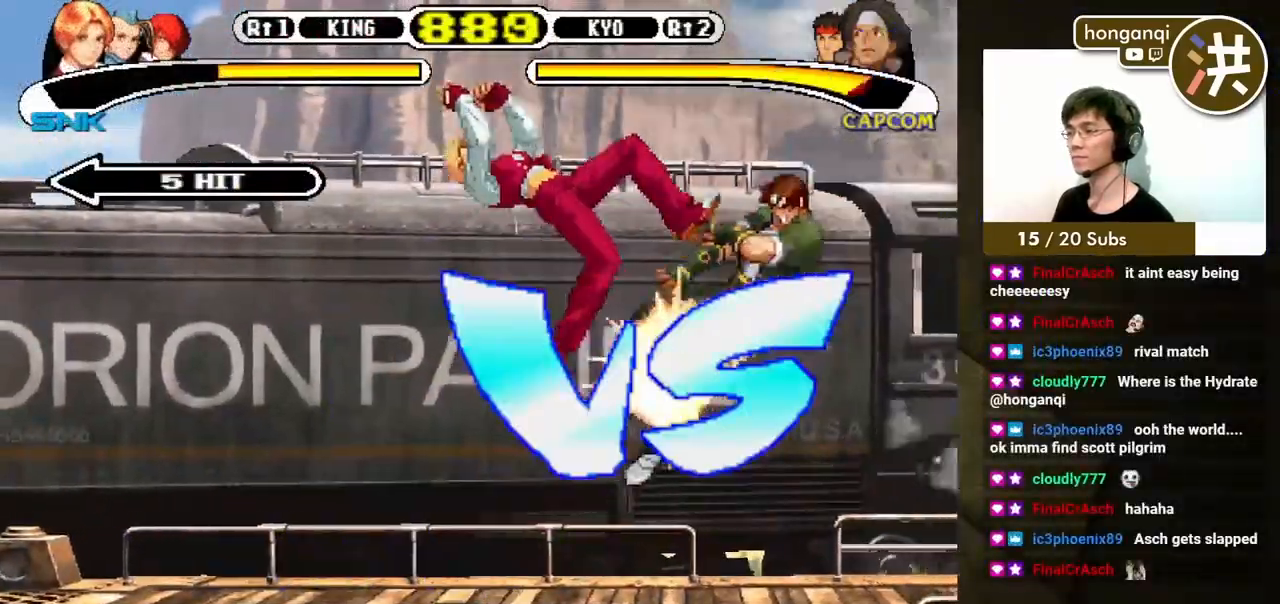
{"buttons": ["DPAD_DOWN"], "events": [[467, "DPAD_DOWN", "down"]]}
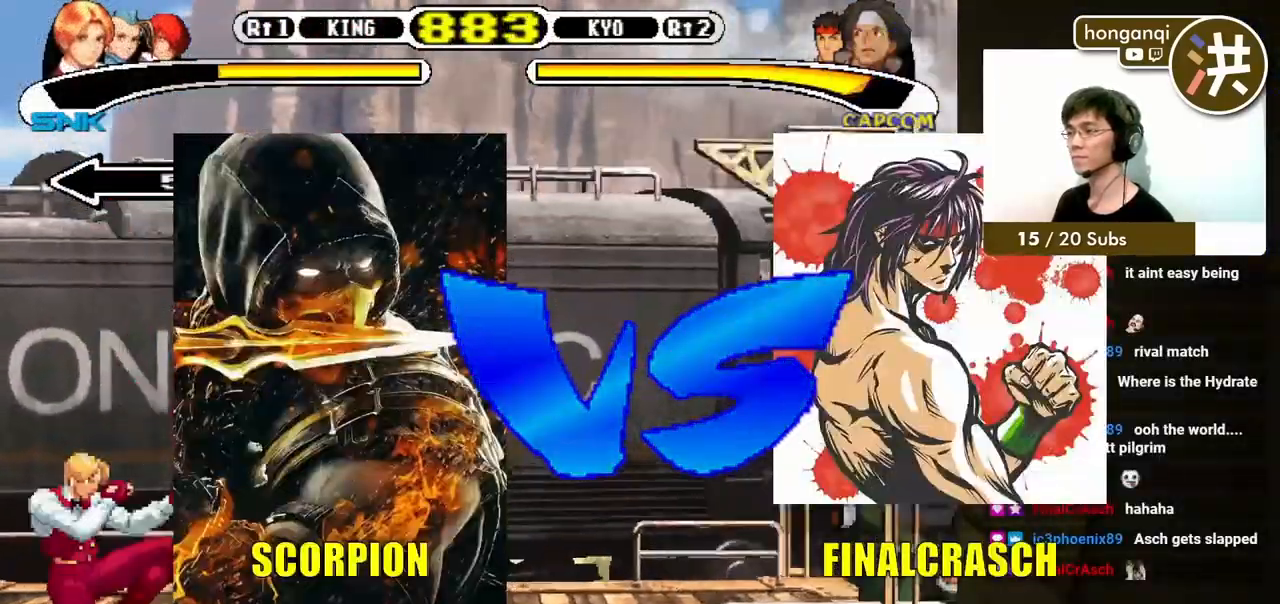
{"buttons": [], "events": [[50, "DPAD_RIGHT", "down"], [67, "DPAD_DOWN", "up"], [117, "DPAD_DOWN", "down"], [200, "DPAD_DOWN", "up"], [233, "B", "down"], [283, "B", "up"], [283, "DPAD_RIGHT", "up"]]}
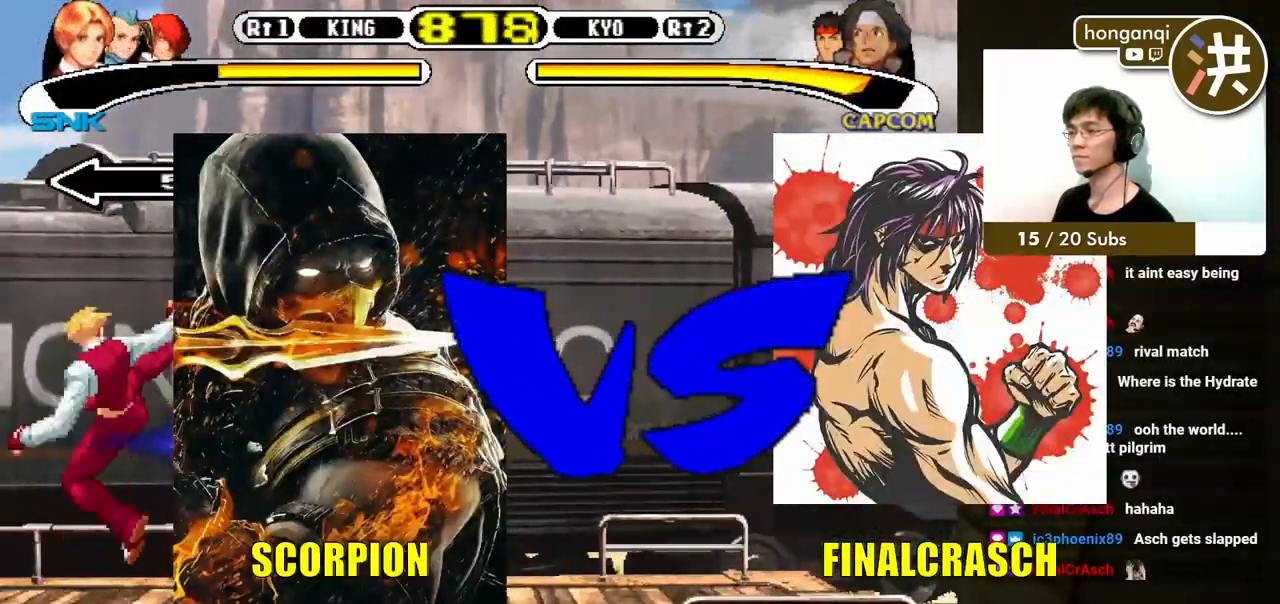
{"buttons": ["DPAD_RIGHT"], "events": [[500, "DPAD_RIGHT", "down"]]}
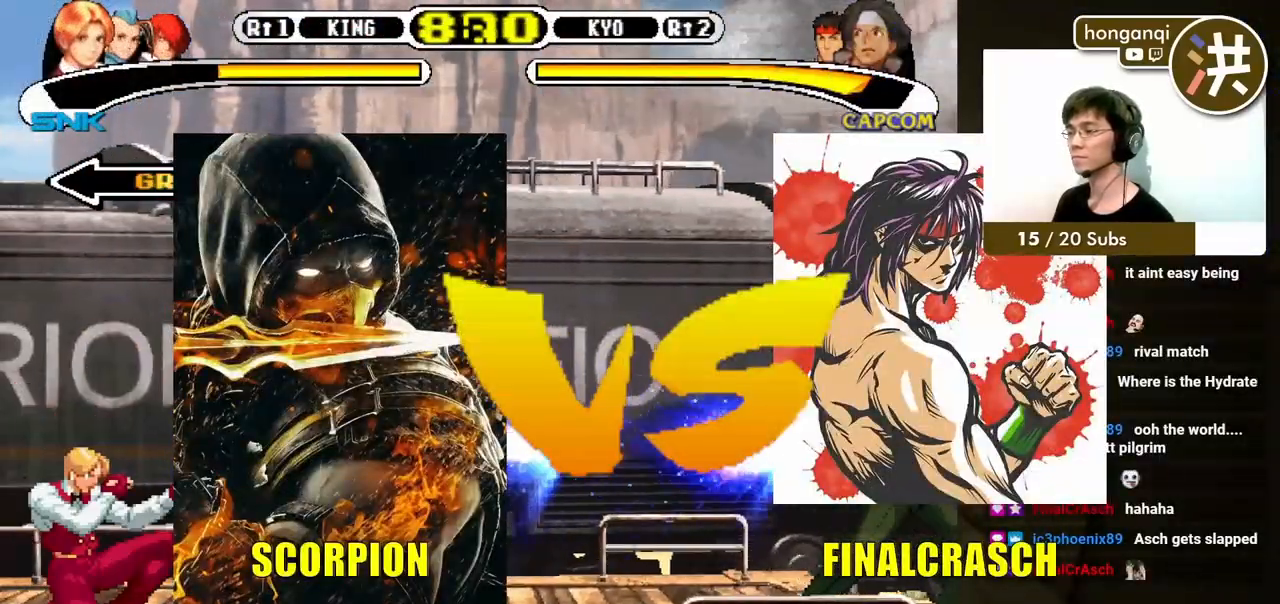
{"buttons": ["DPAD_RIGHT"], "events": []}
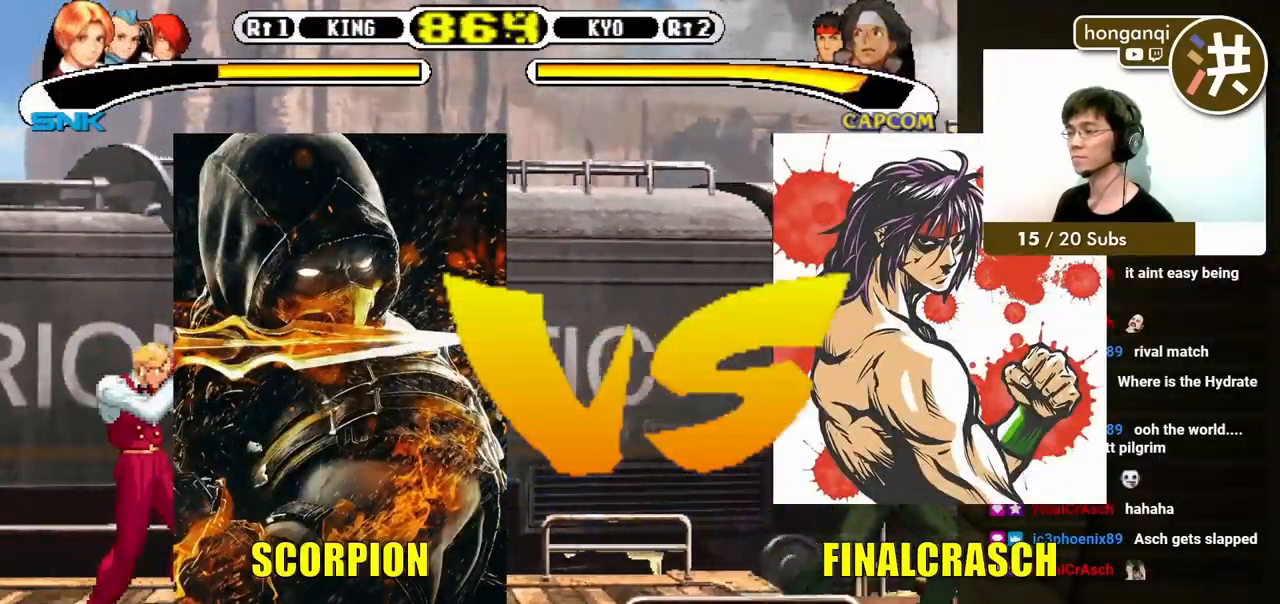
{"buttons": ["DPAD_RIGHT"], "events": [[200, "DPAD_RIGHT", "up"], [467, "DPAD_RIGHT", "down"]]}
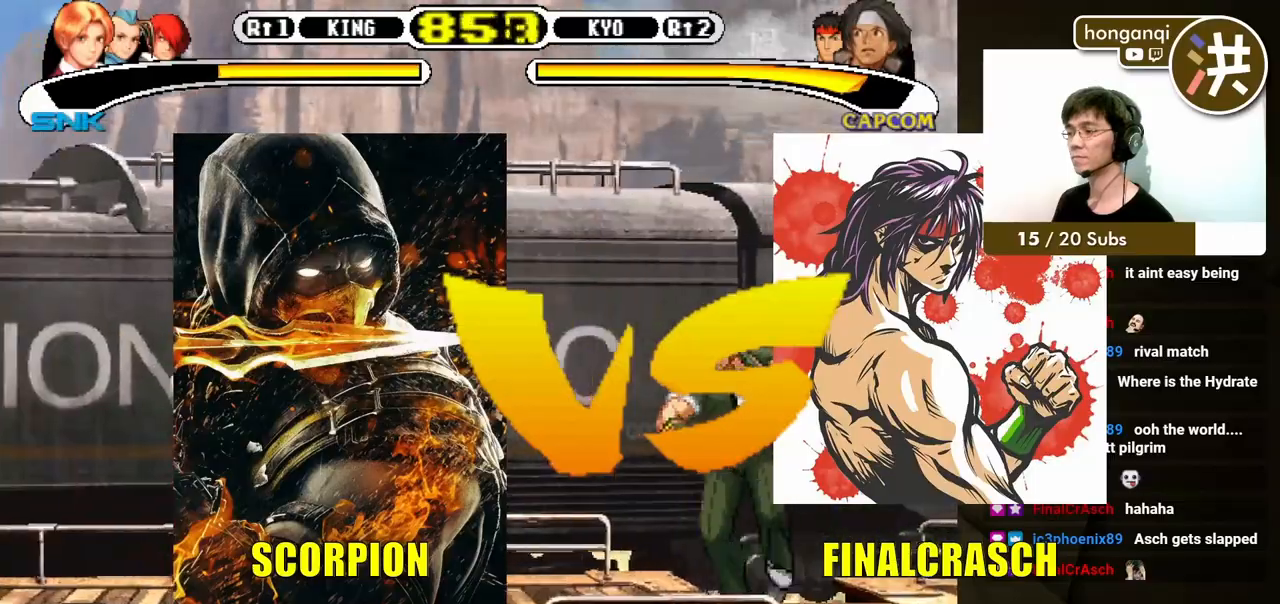
{"buttons": ["DPAD_DOWN", "DPAD_LEFT"], "events": [[33, "DPAD_RIGHT", "up"], [150, "DPAD_RIGHT", "down"], [200, "DPAD_DOWN", "down"], [233, "DPAD_RIGHT", "up"], [300, "B", "down"], [300, "DPAD_RIGHT", "down"], [317, "DPAD_DOWN", "up"], [383, "B", "up"], [400, "DPAD_RIGHT", "up"], [500, "DPAD_DOWN", "down"], [500, "DPAD_LEFT", "down"]]}
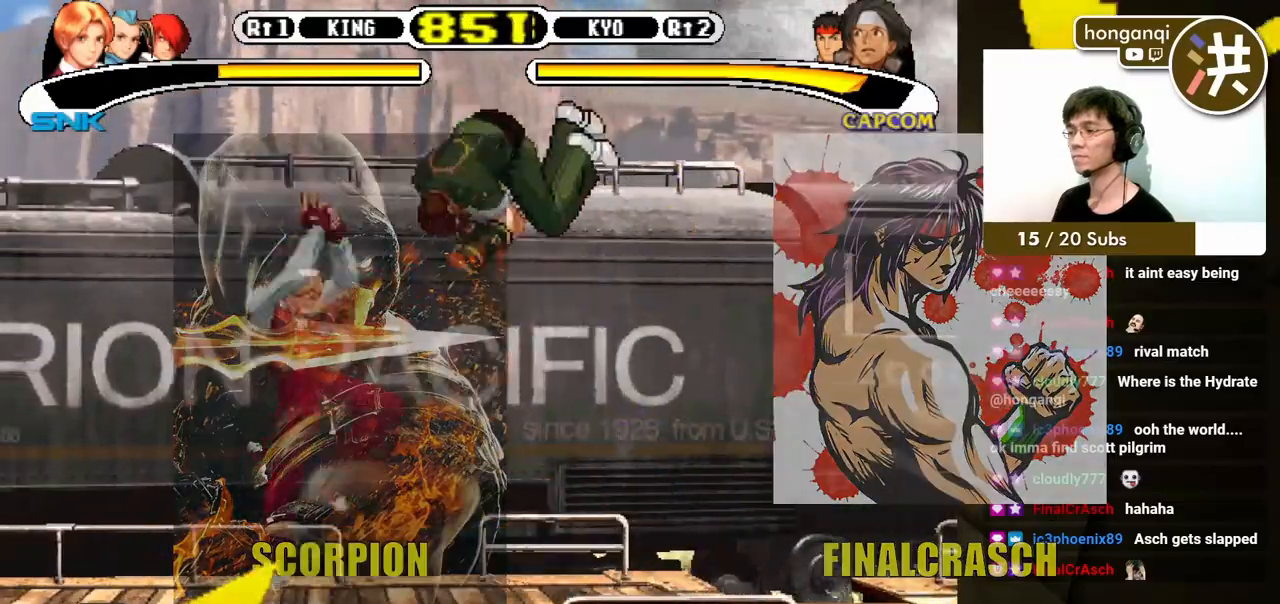
{"buttons": [], "events": [[433, "DPAD_DOWN", "up"], [433, "DPAD_LEFT", "up"]]}
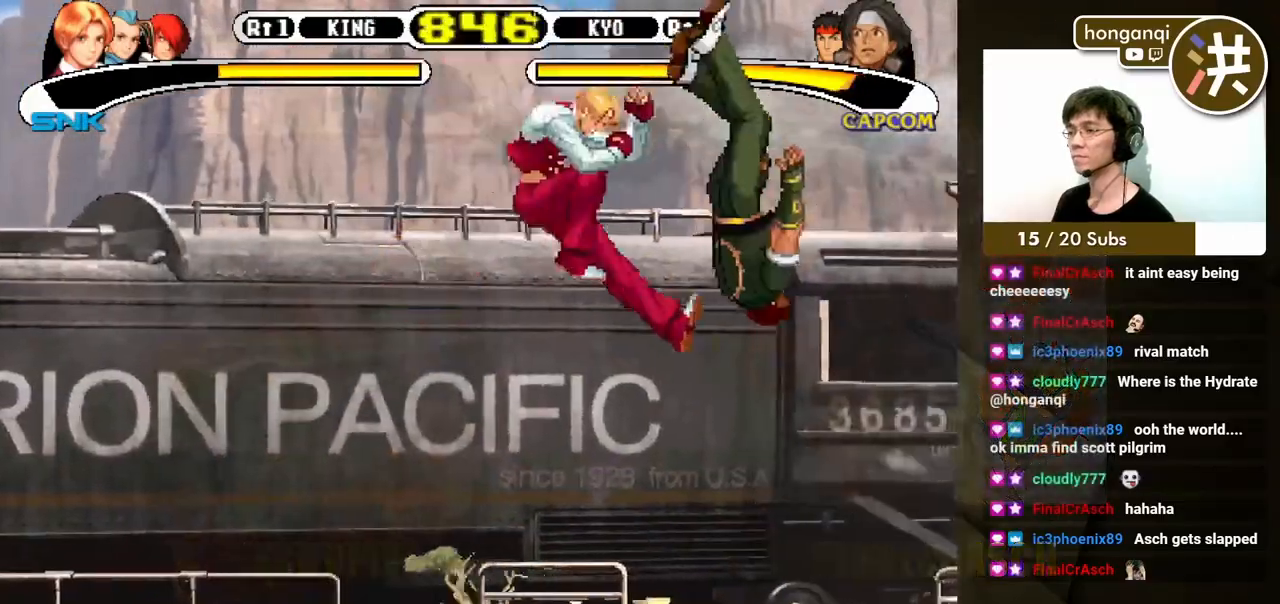
{"buttons": [], "events": []}